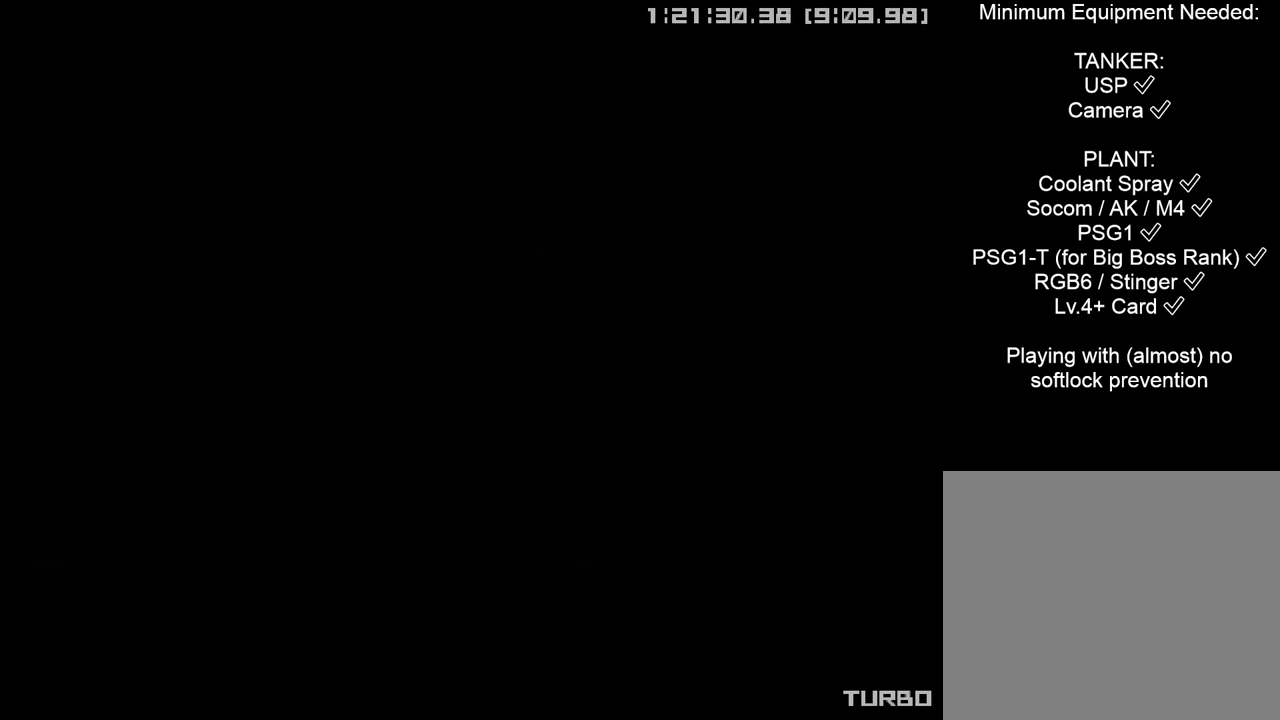
Gameplay with a controller (PlayStation layout); each line is a JSON object with the inputs held at the frame after it. "events" lists button and stick changes between this image and that frame as [ms after this image, input, new state], when the widget could be followed in between.
{"buttons": ["CROSS", "CIRCLE", "START"], "left_stick": "center", "right_stick": "center", "events": []}
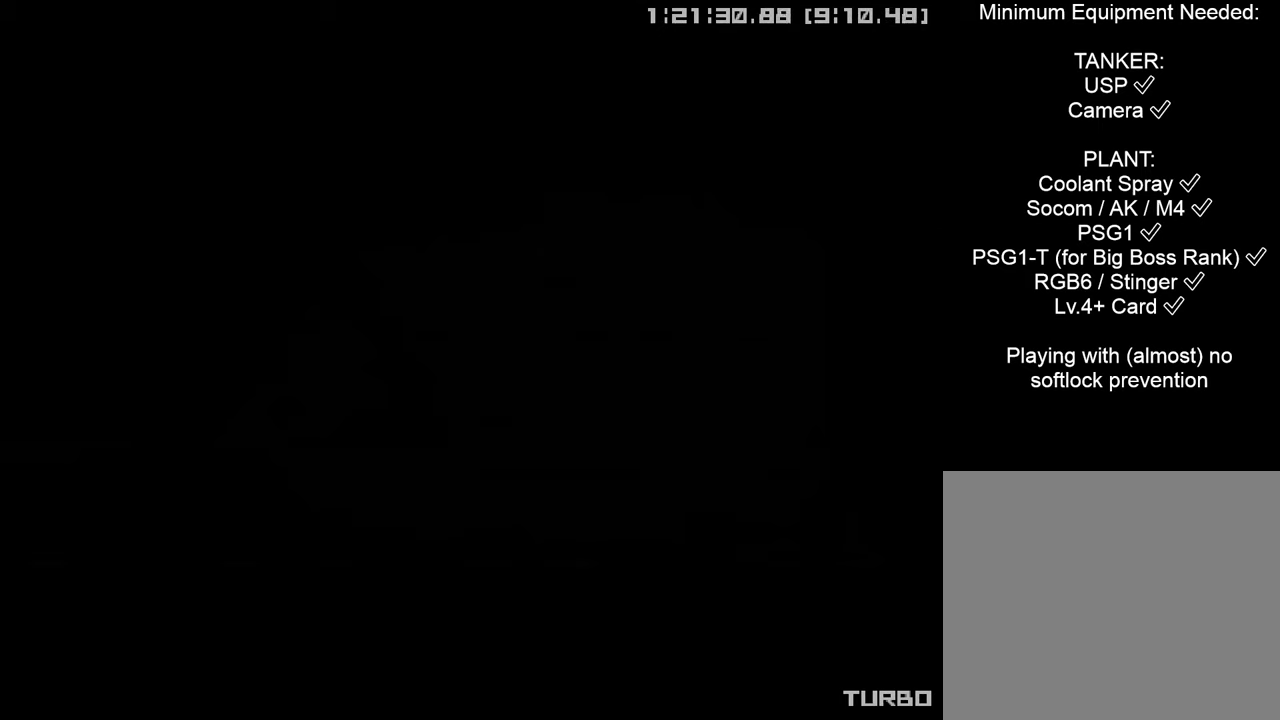
{"buttons": ["CROSS", "CIRCLE", "START"], "left_stick": "center", "right_stick": "center", "events": []}
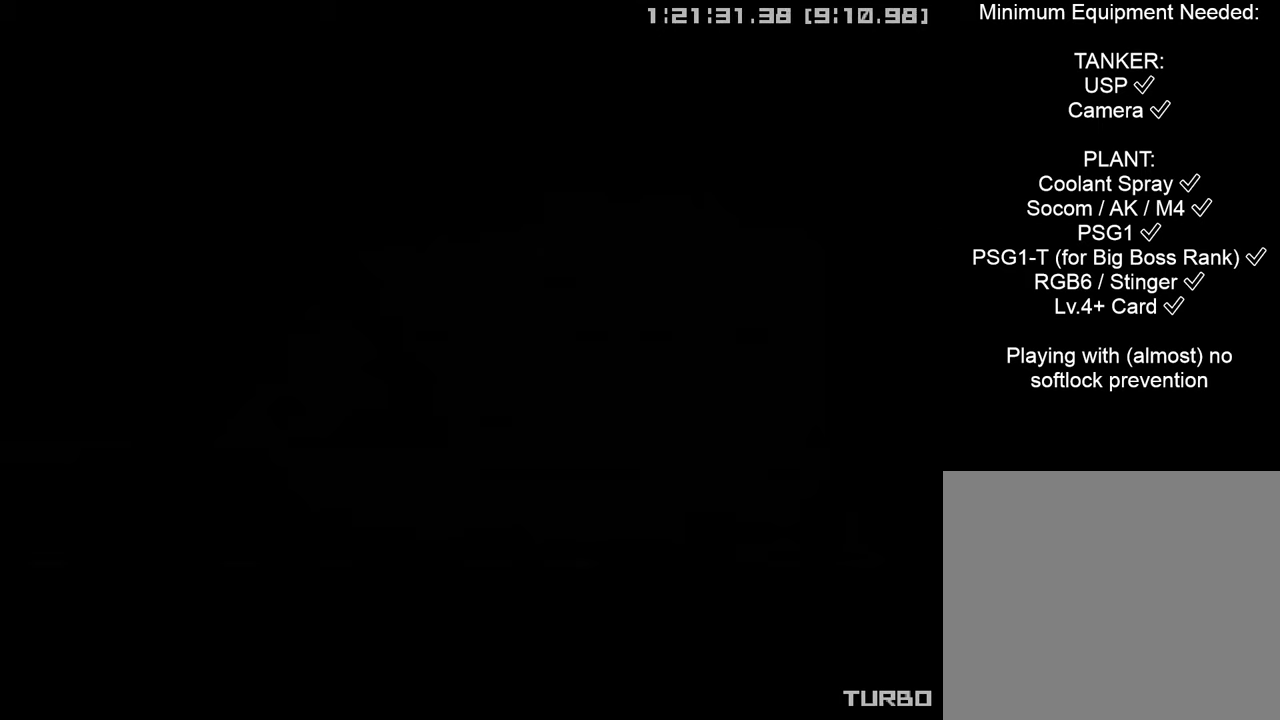
{"buttons": ["CROSS", "CIRCLE", "START"], "left_stick": "center", "right_stick": "center", "events": []}
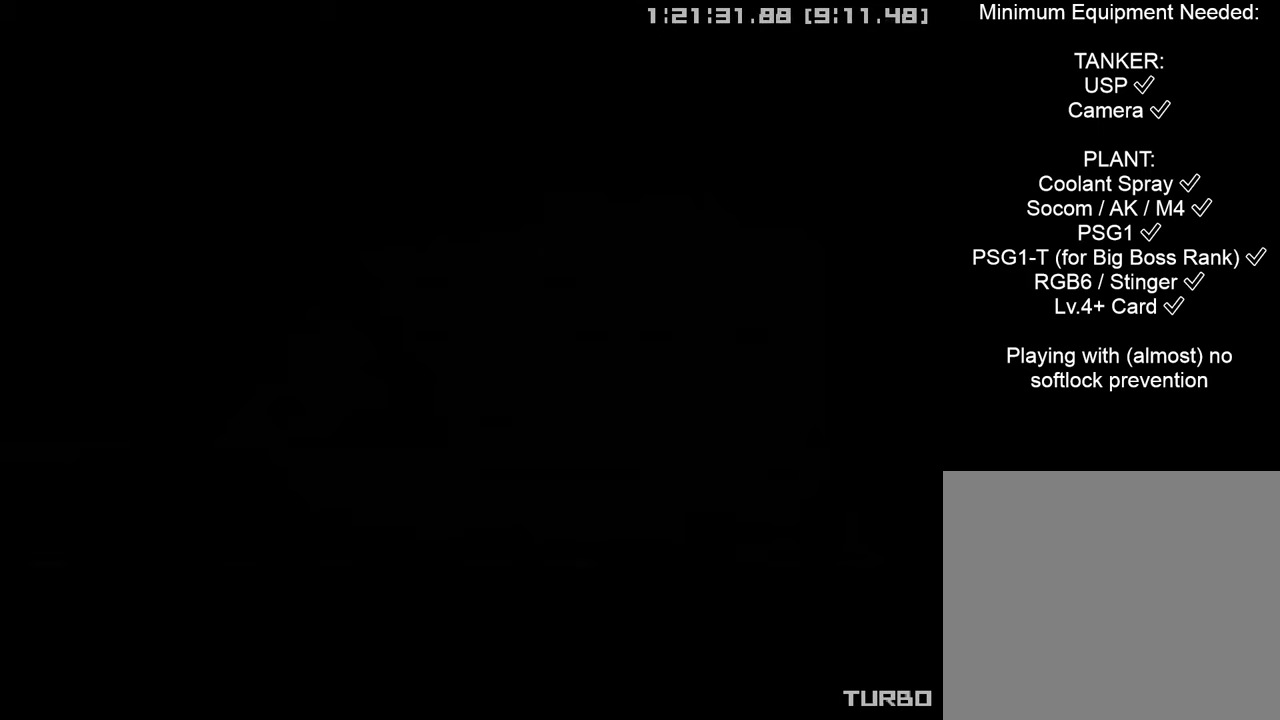
{"buttons": ["CROSS", "CIRCLE", "START"], "left_stick": "center", "right_stick": "center", "events": []}
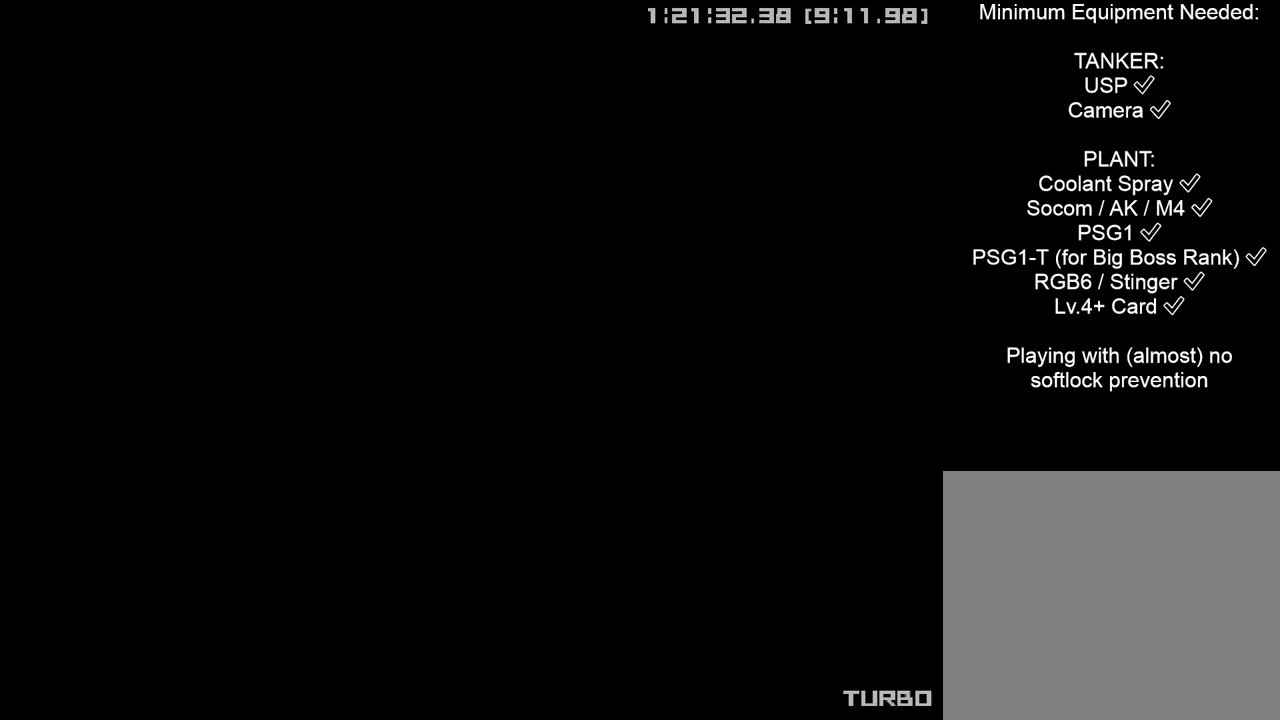
{"buttons": ["CROSS", "CIRCLE", "START"], "left_stick": "center", "right_stick": "center", "events": []}
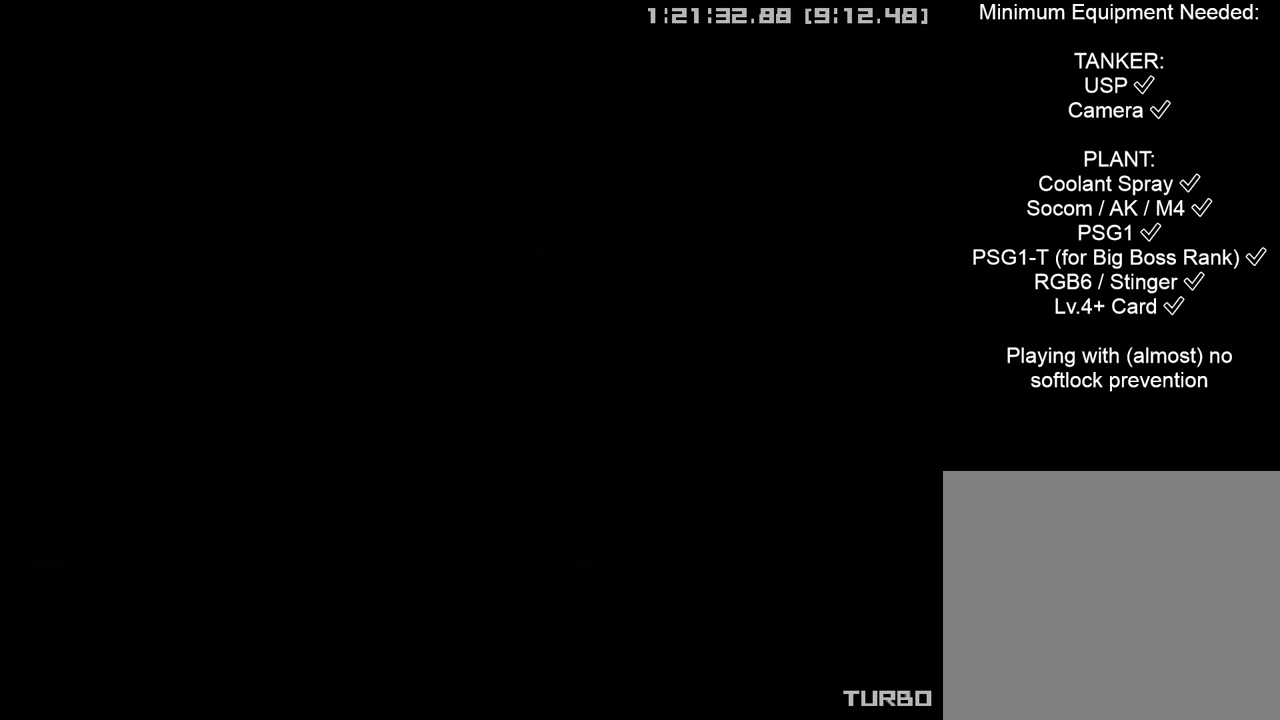
{"buttons": ["CROSS", "CIRCLE", "START"], "left_stick": "center", "right_stick": "center", "events": []}
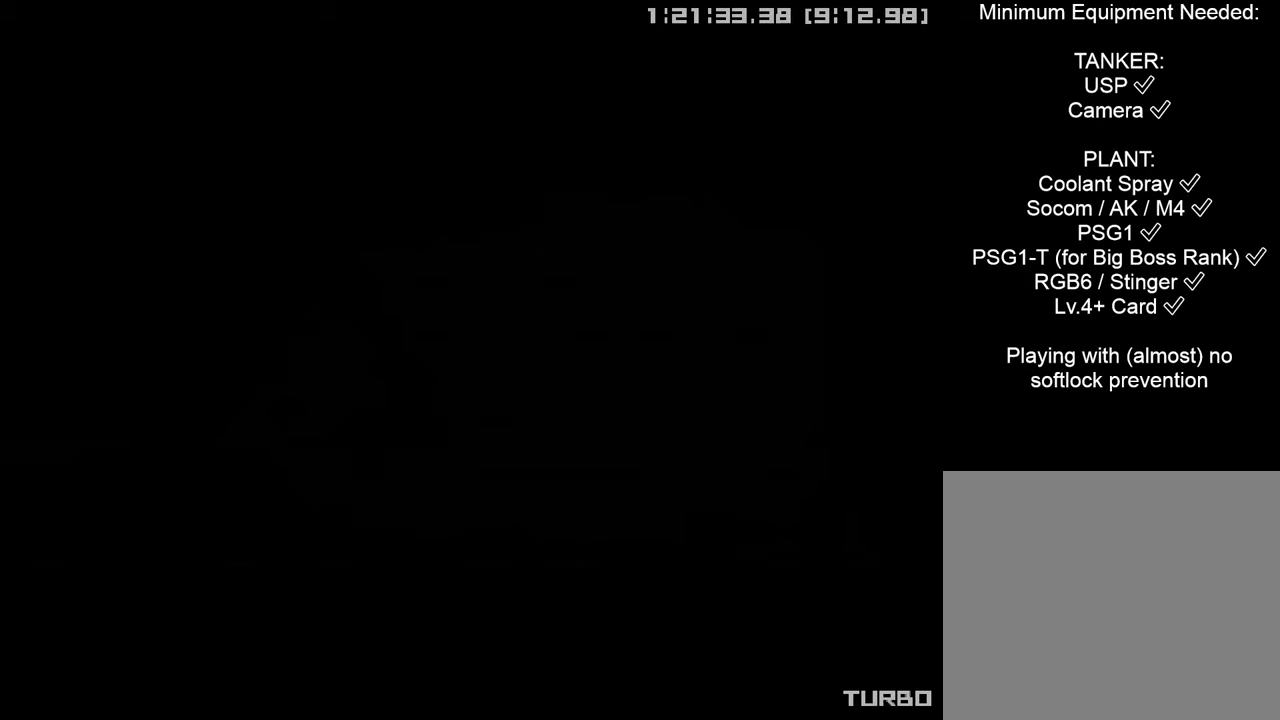
{"buttons": ["CROSS", "CIRCLE", "START"], "left_stick": "center", "right_stick": "center", "events": []}
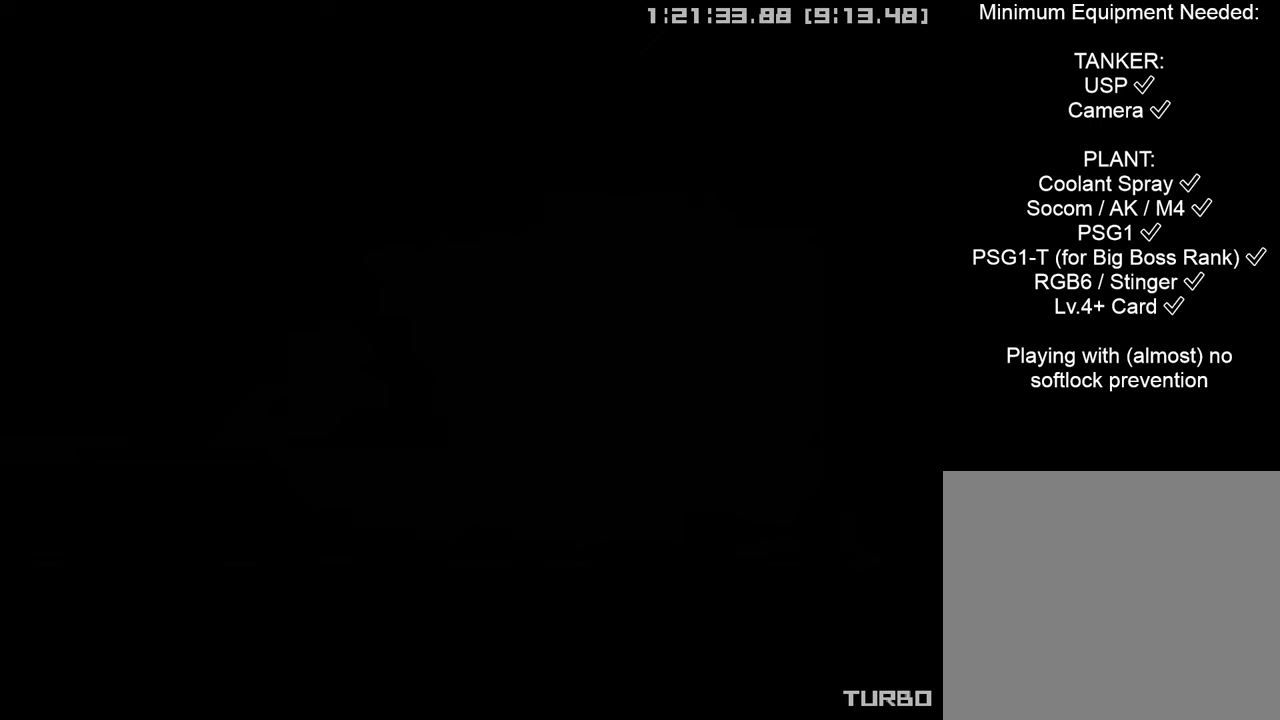
{"buttons": ["CROSS", "CIRCLE", "START"], "left_stick": "center", "right_stick": "center", "events": []}
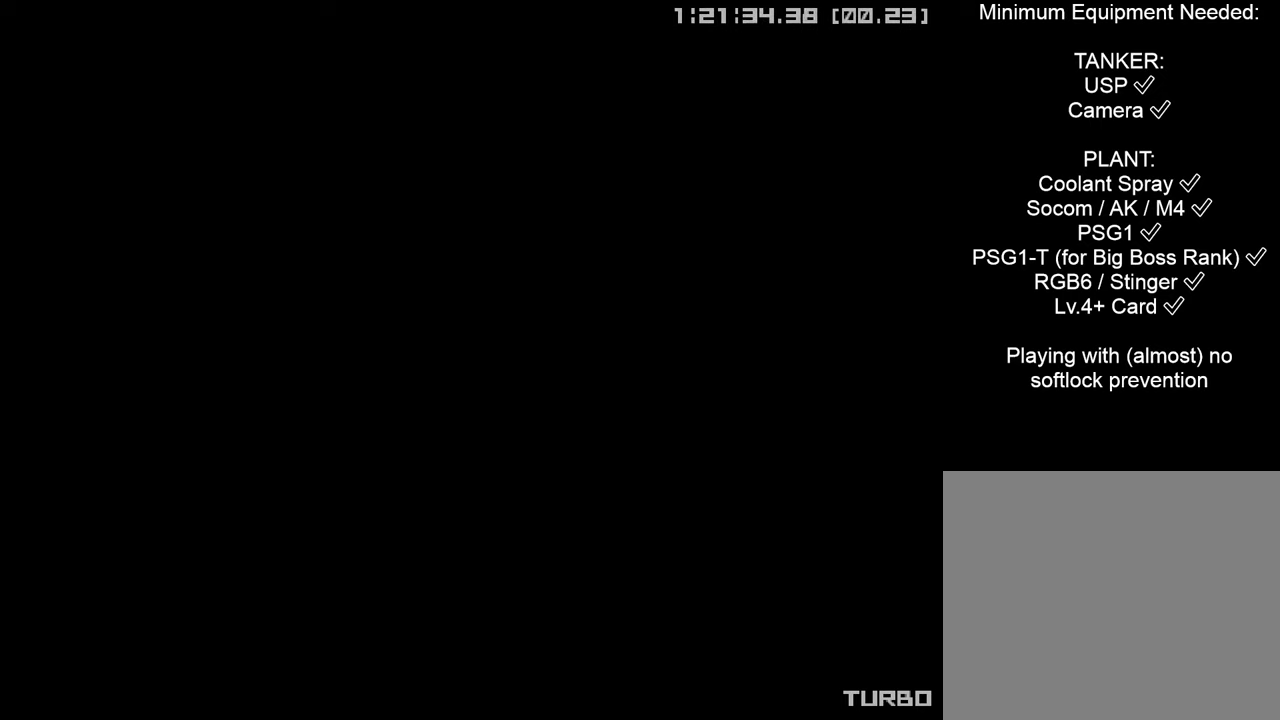
{"buttons": ["CROSS", "CIRCLE", "START"], "left_stick": "center", "right_stick": "center", "events": []}
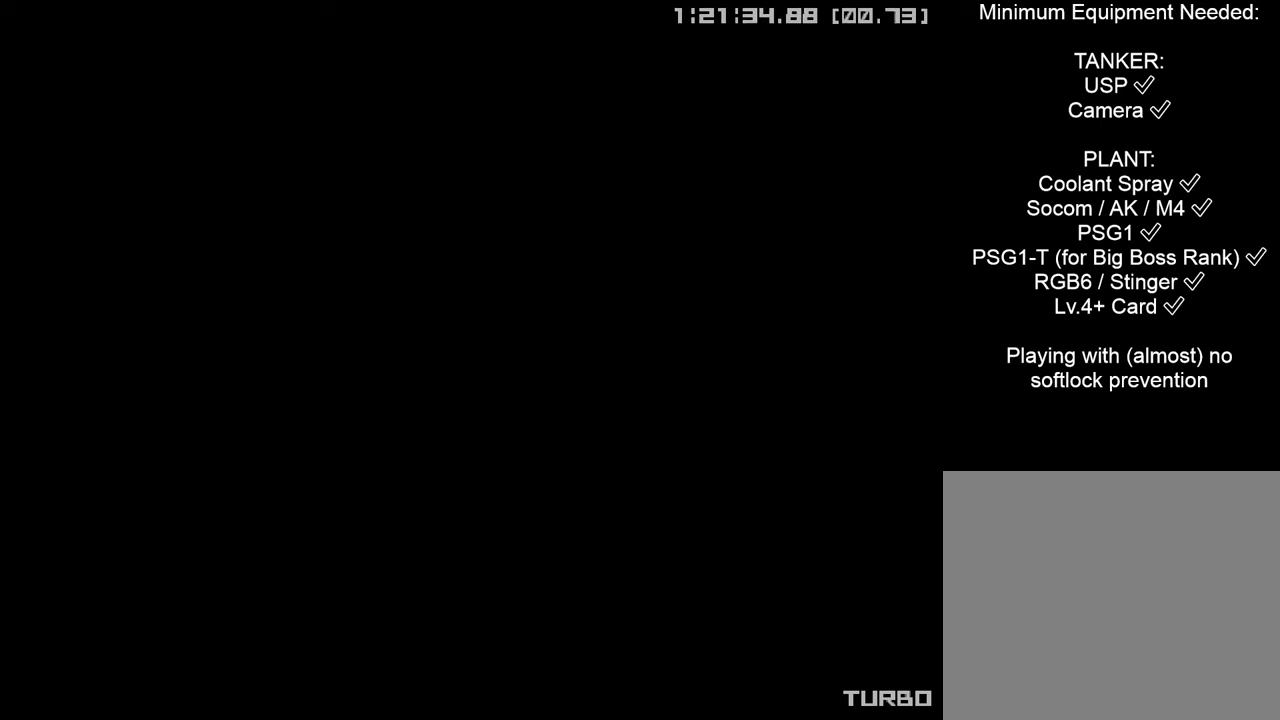
{"buttons": ["CROSS", "CIRCLE", "START"], "left_stick": "center", "right_stick": "center", "events": []}
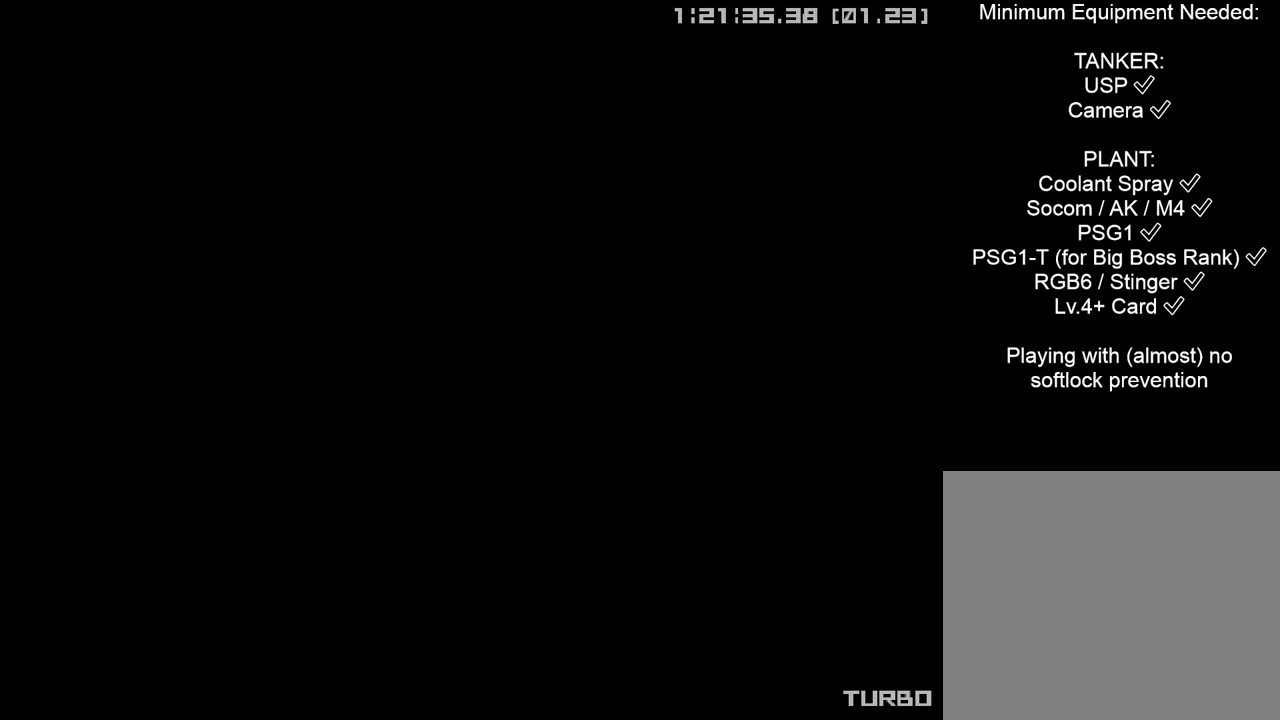
{"buttons": ["CROSS", "CIRCLE", "START"], "left_stick": "center", "right_stick": "center", "events": []}
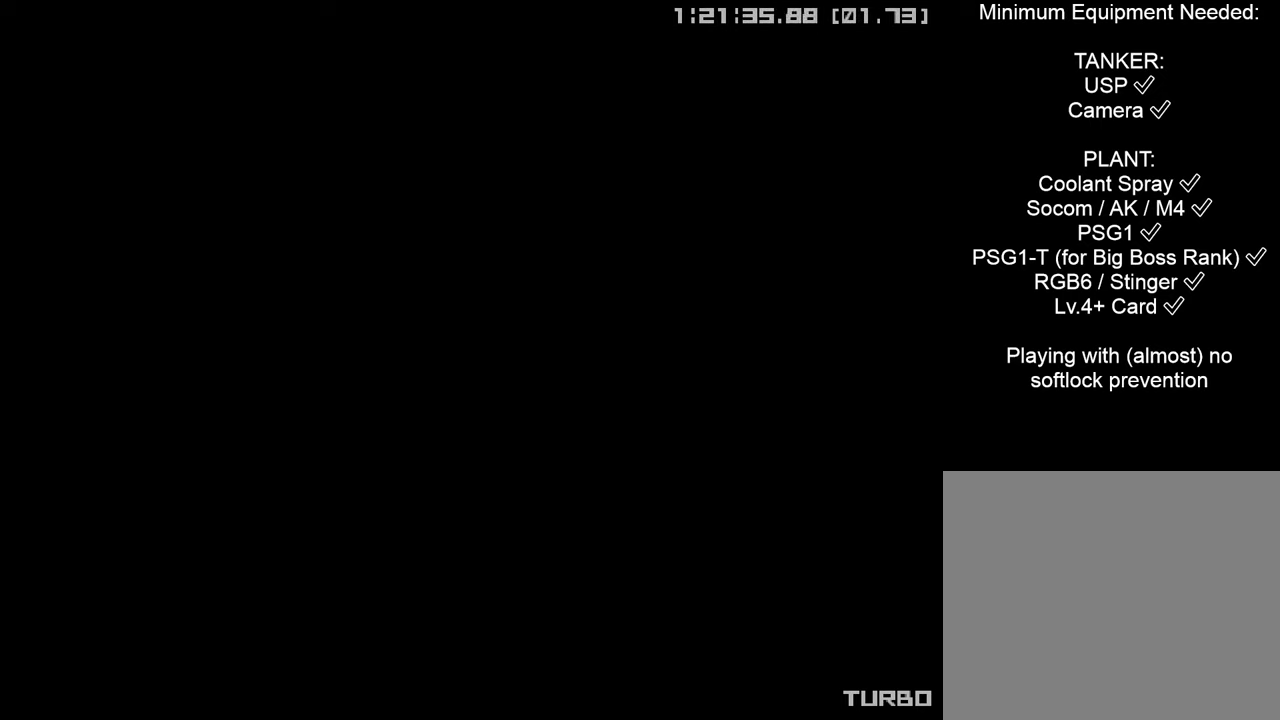
{"buttons": ["CROSS", "CIRCLE", "START"], "left_stick": "center", "right_stick": "center", "events": []}
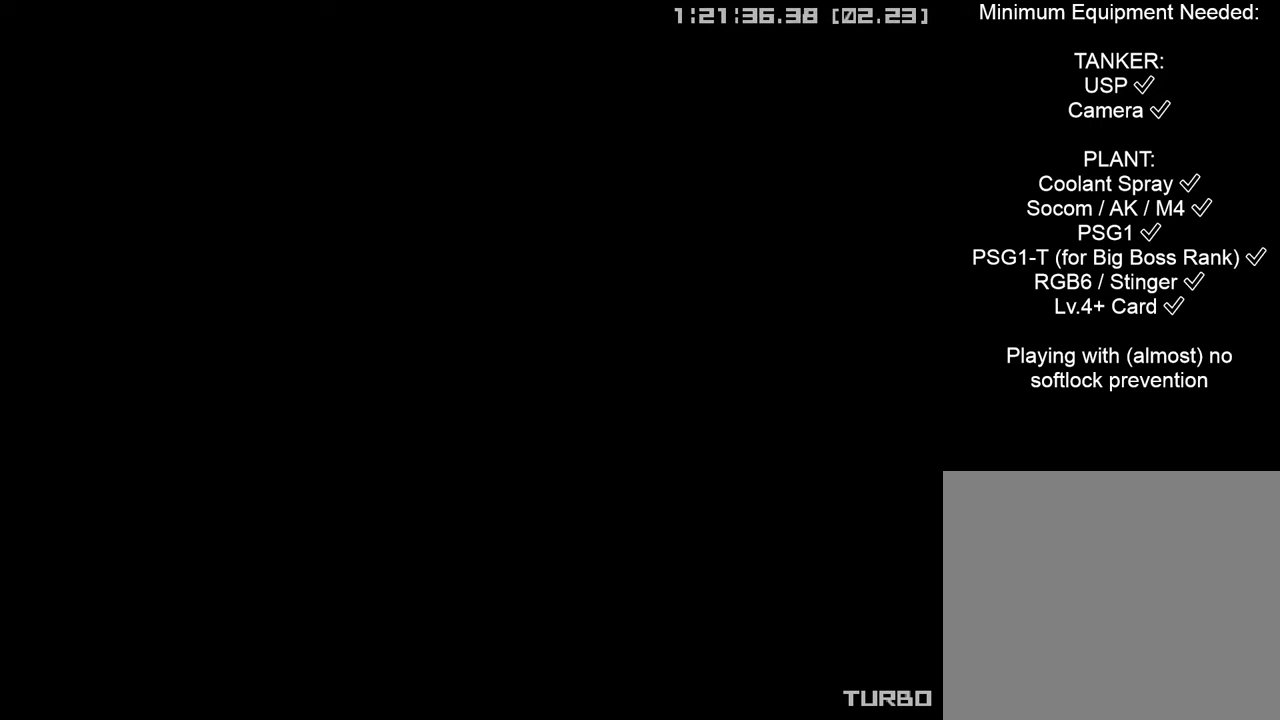
{"buttons": ["CROSS", "CIRCLE", "START"], "left_stick": "center", "right_stick": "center", "events": []}
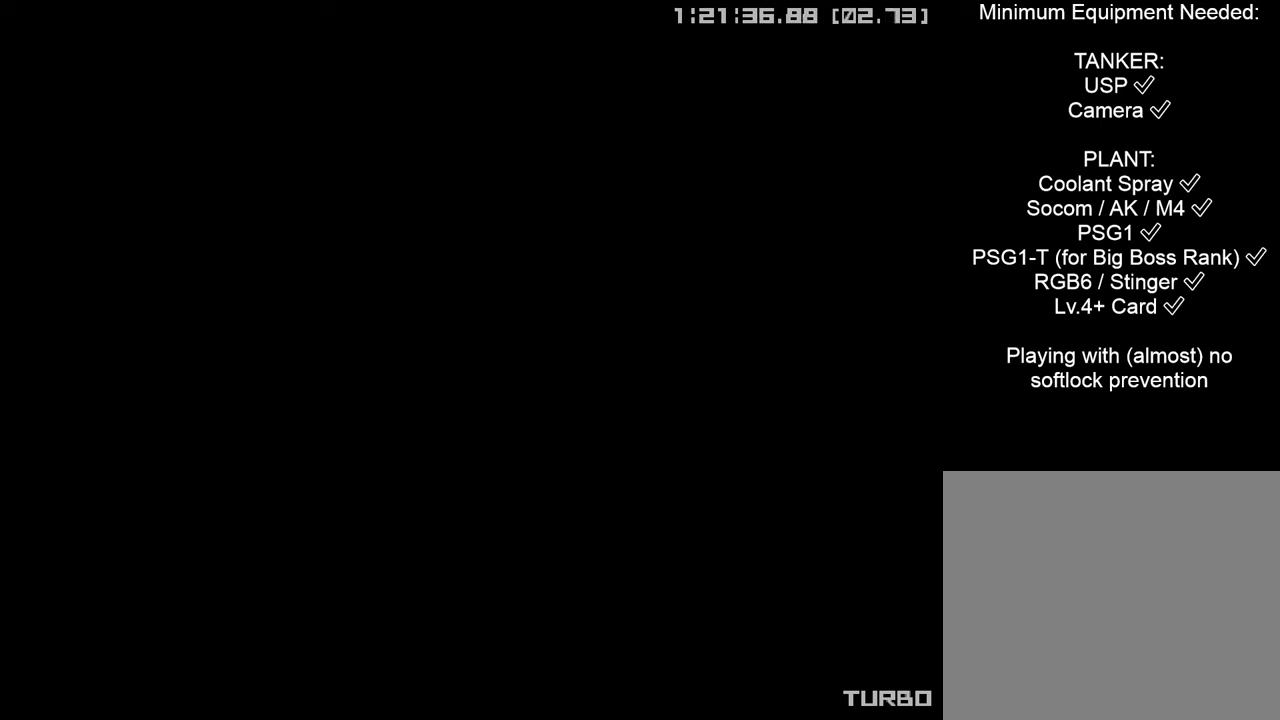
{"buttons": ["CROSS", "CIRCLE", "START"], "left_stick": "center", "right_stick": "center", "events": []}
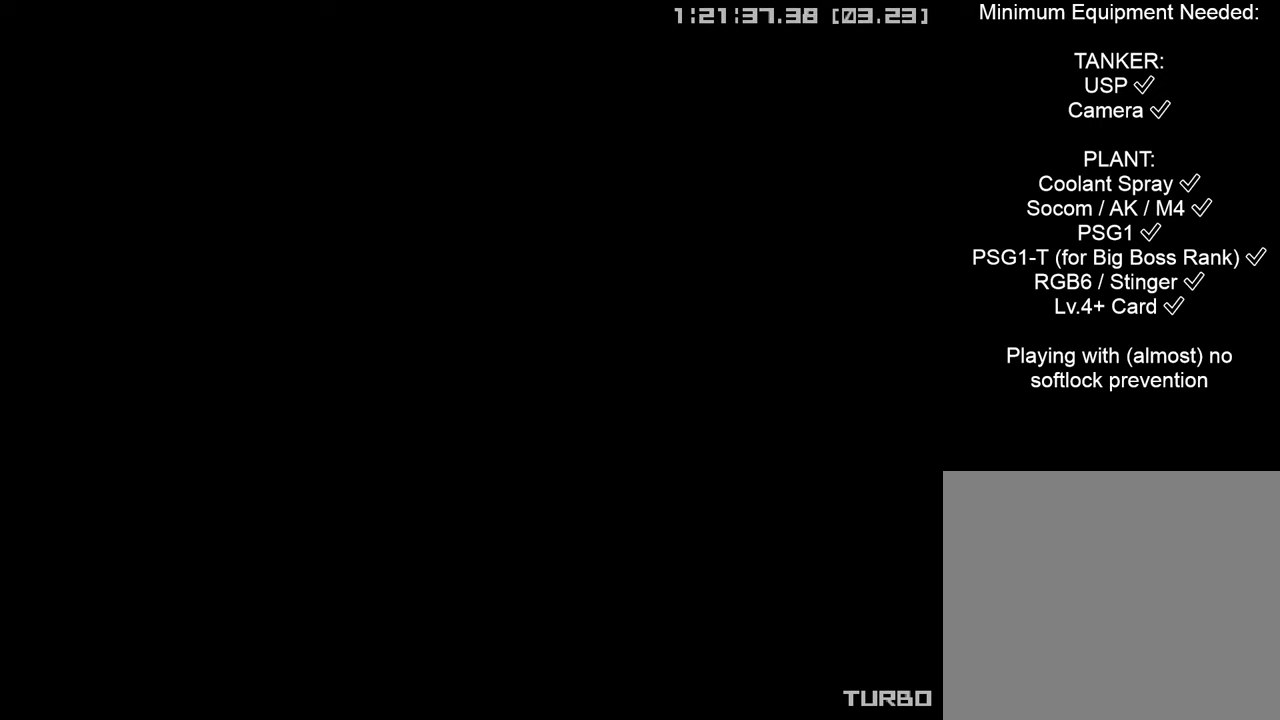
{"buttons": ["CROSS", "CIRCLE", "START"], "left_stick": "center", "right_stick": "center", "events": []}
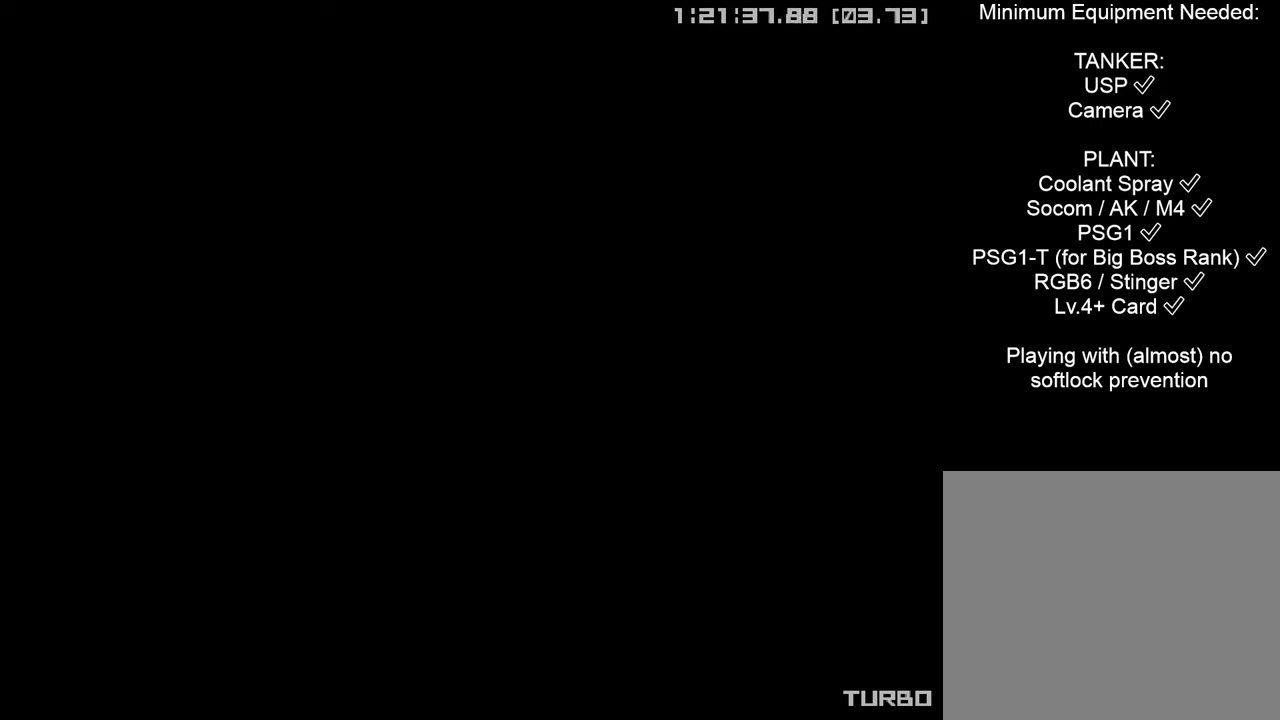
{"buttons": ["CROSS", "CIRCLE", "START"], "left_stick": "center", "right_stick": "center", "events": []}
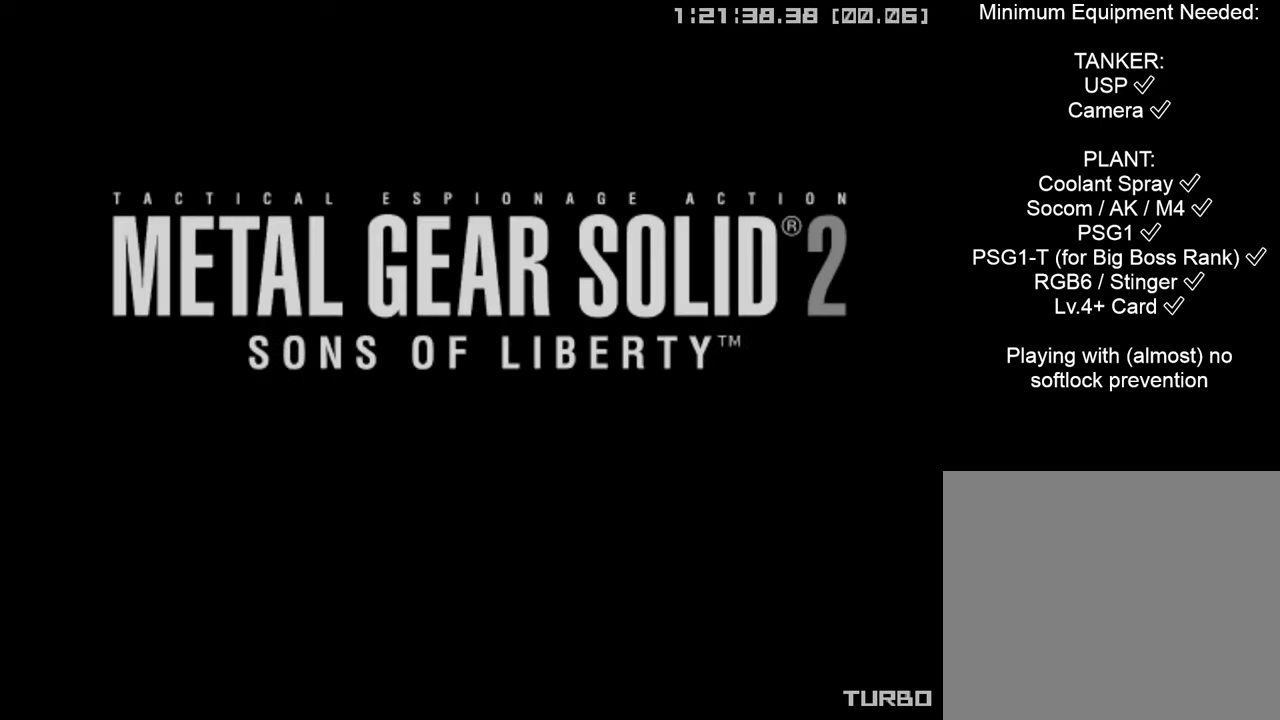
{"buttons": ["CROSS", "CIRCLE", "START"], "left_stick": "center", "right_stick": "center", "events": []}
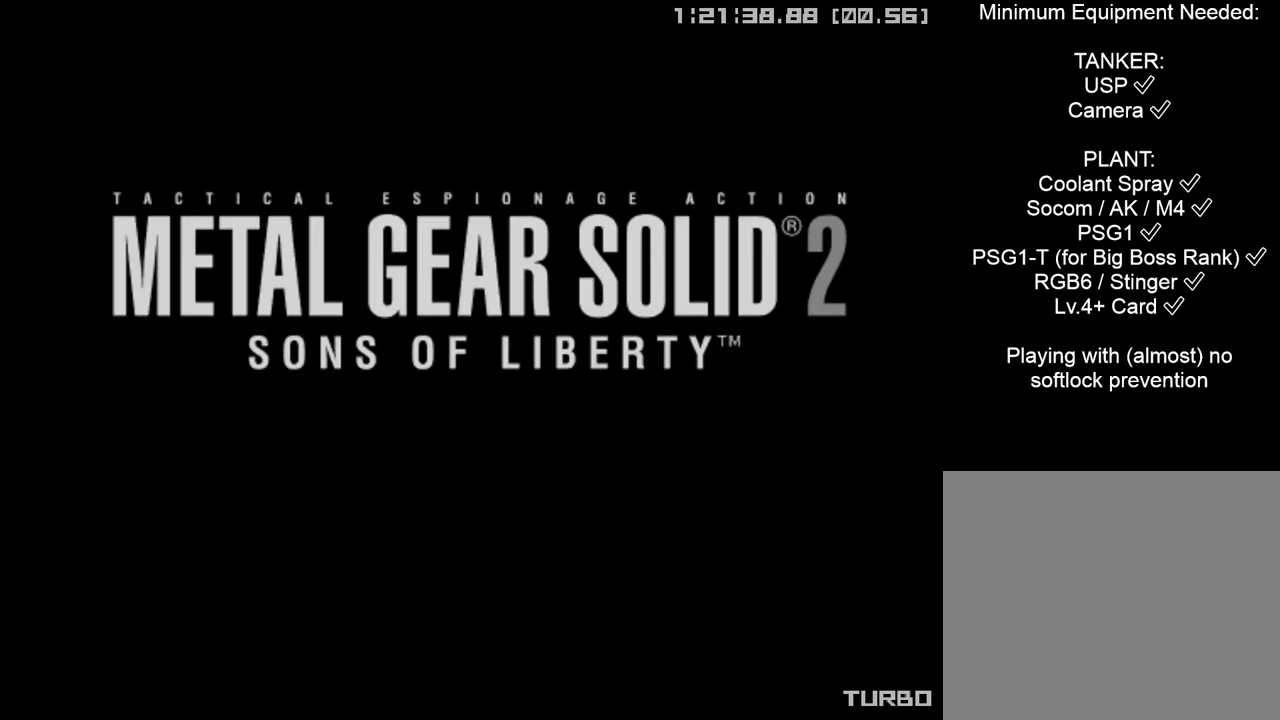
{"buttons": ["CROSS", "CIRCLE", "START"], "left_stick": "center", "right_stick": "center", "events": []}
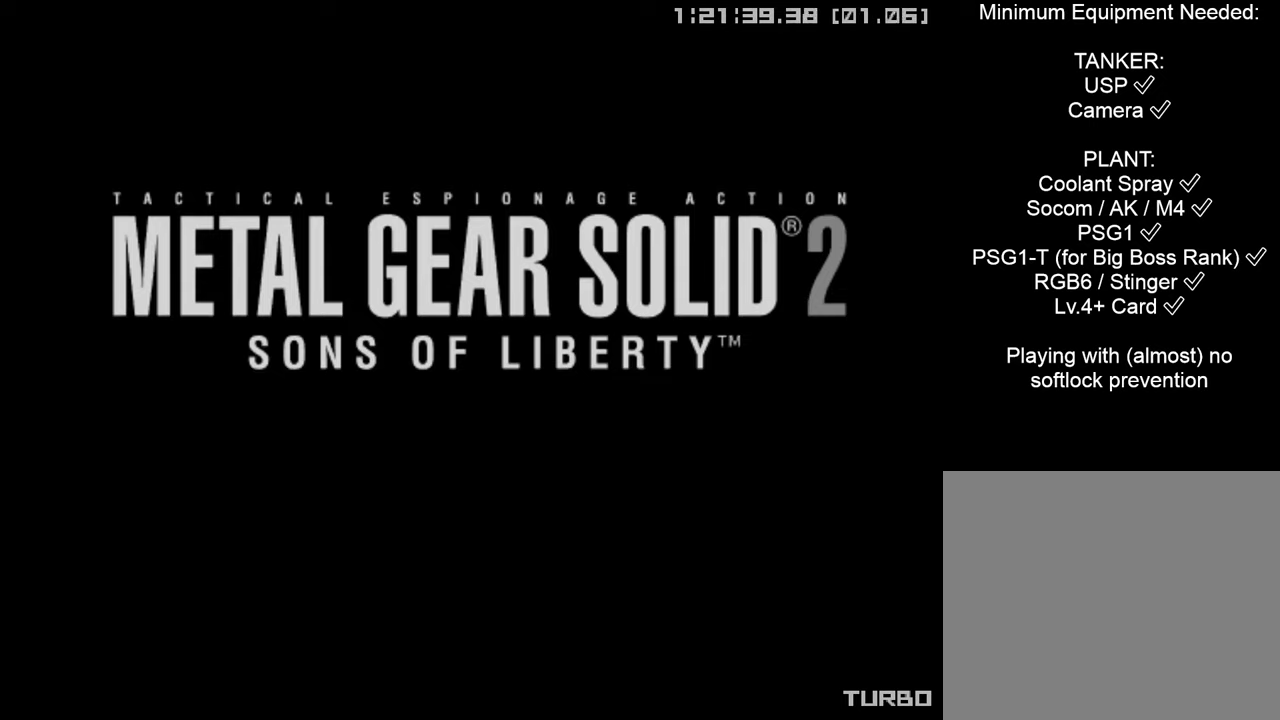
{"buttons": ["CROSS", "CIRCLE", "START"], "left_stick": "center", "right_stick": "center", "events": []}
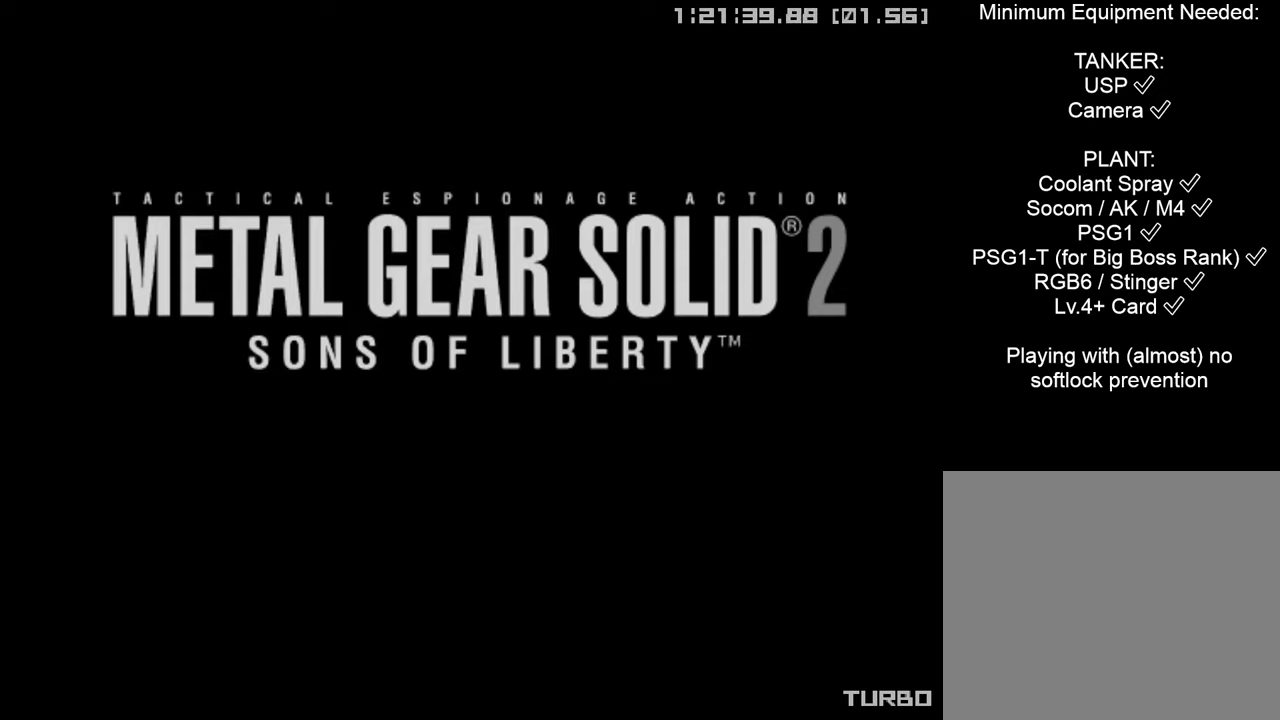
{"buttons": ["CROSS", "CIRCLE", "START"], "left_stick": "center", "right_stick": "center", "events": []}
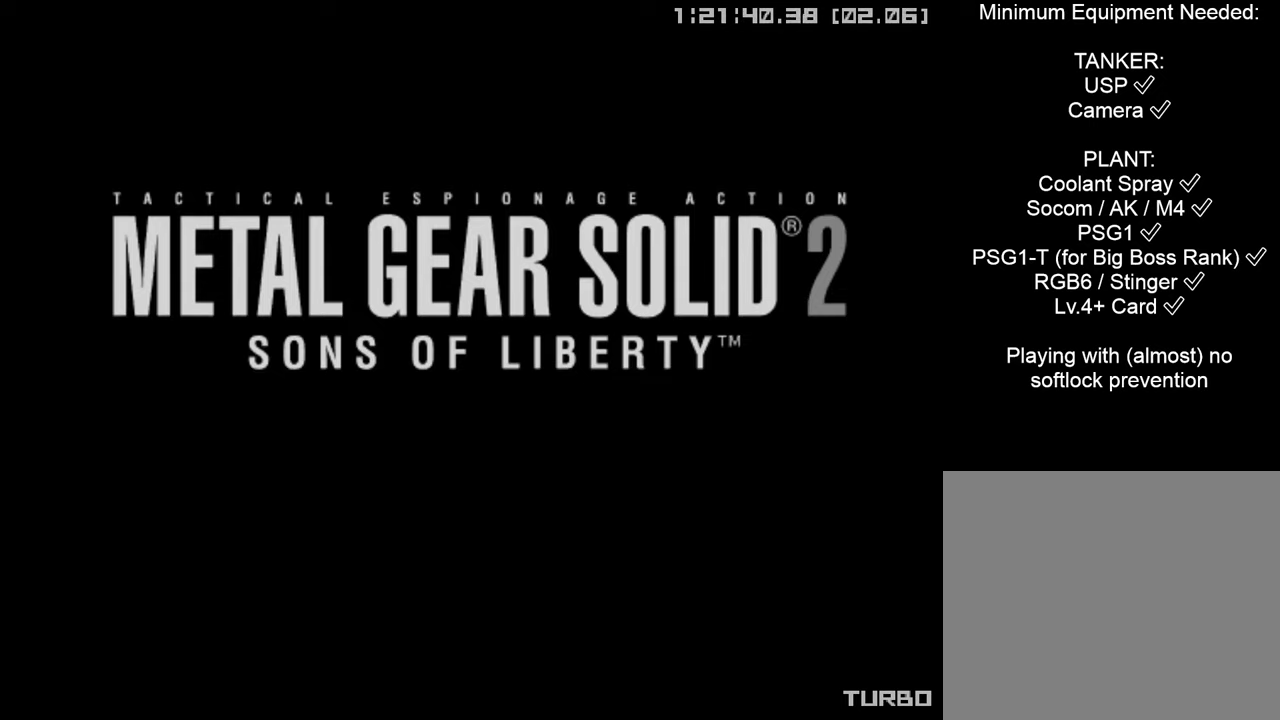
{"buttons": ["CROSS", "CIRCLE", "START"], "left_stick": "center", "right_stick": "center", "events": []}
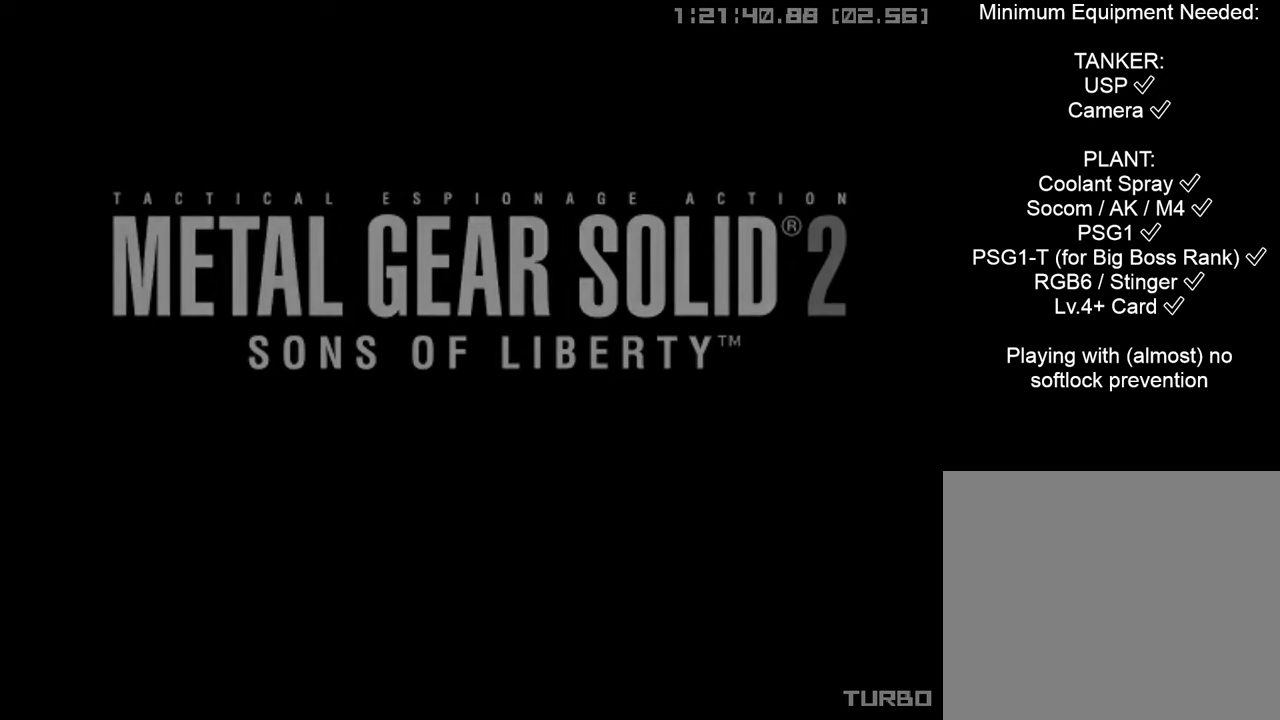
{"buttons": [], "left_stick": "center", "right_stick": "center", "events": [[150, "START", "up"], [183, "CIRCLE", "up"], [183, "CROSS", "up"], [333, "L1", "down"], [366, "R3", "down"], [433, "L1", "up"], [450, "R3", "up"]]}